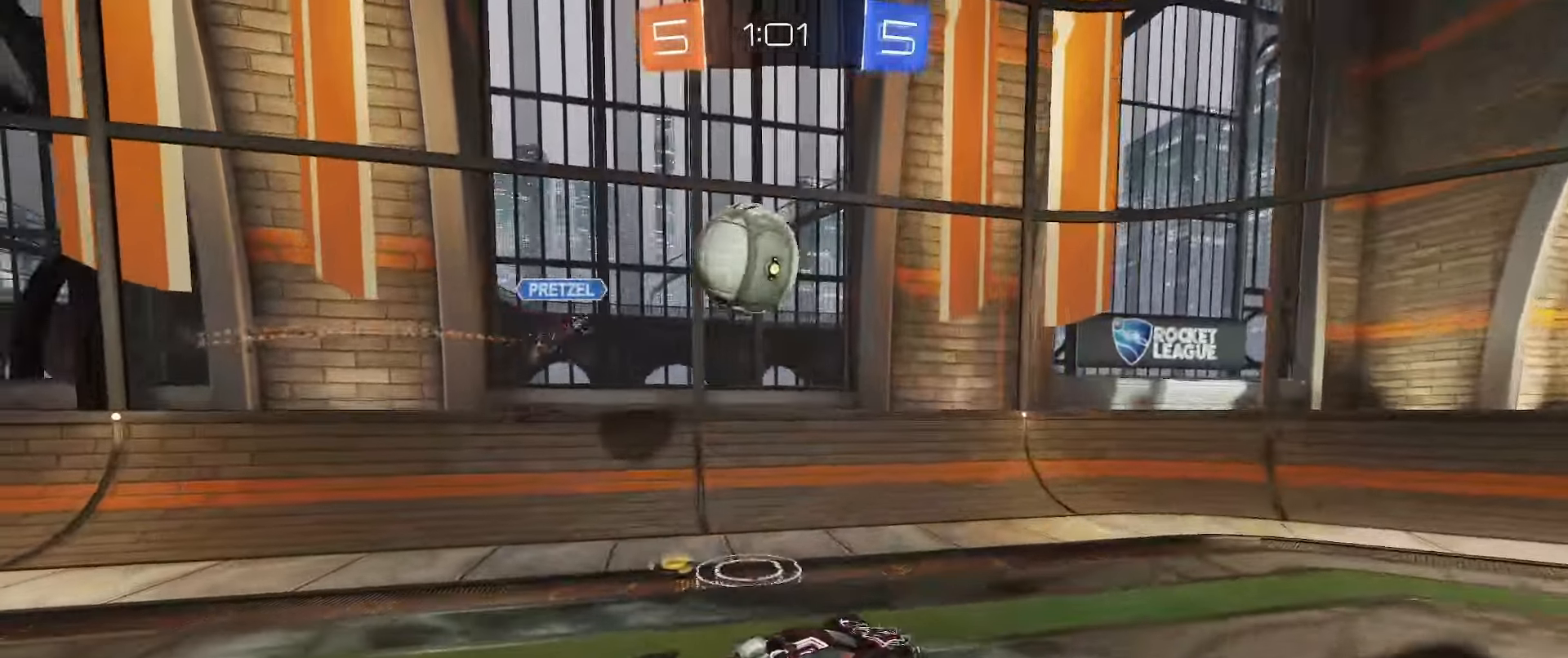
Gameplay with a controller (Xbox layout); each line is a JSON object with the inputs held at the frame after it. "events" lists button and stick changes between this image and that frame as [ms after this image, input, new state], when the widget could be followed in between.
{"buttons": ["B"], "left_stick": "up", "right_stick": "center", "events": [[117, "A", "up"], [117, "left_stick", "down"], [233, "B", "down"], [300, "L2", "down"], [350, "left_stick", "left"], [450, "L2", "up"], [500, "left_stick", "up"]]}
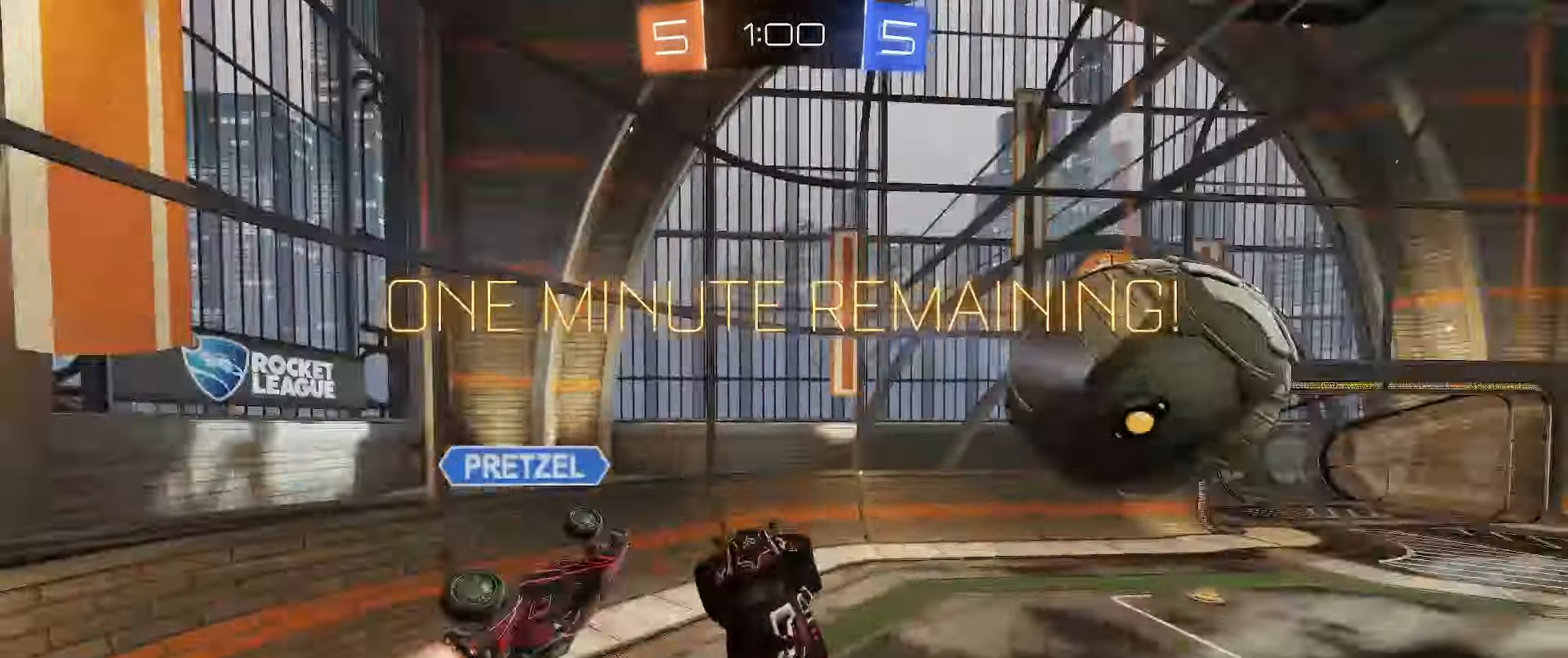
{"buttons": [], "left_stick": "right", "right_stick": "center", "events": [[17, "B", "up"], [83, "left_stick", "up-right"], [217, "left_stick", "center"], [233, "R2", "down"], [417, "R2", "up"], [417, "left_stick", "right"]]}
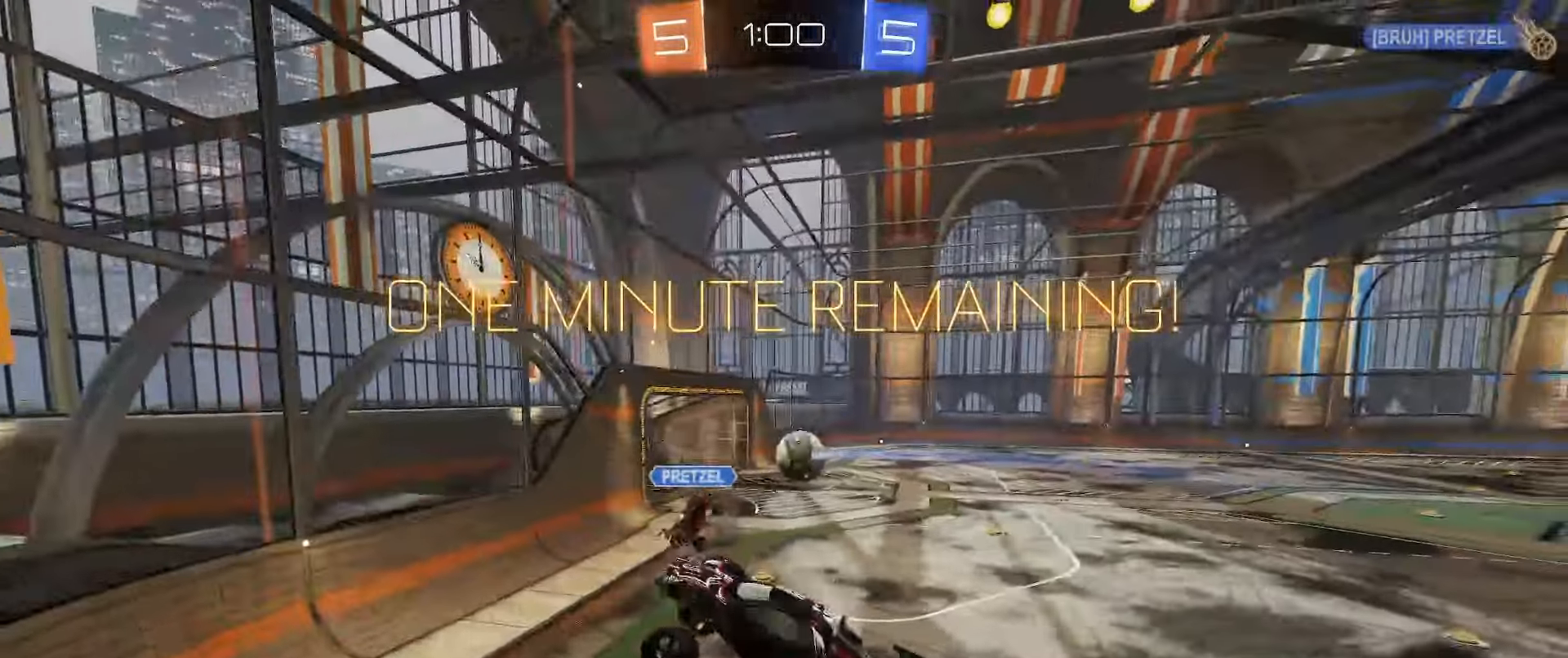
{"buttons": [], "left_stick": "right", "right_stick": "center", "events": [[83, "R2", "down"], [167, "R2", "up"], [317, "left_stick", "center"], [433, "left_stick", "right"]]}
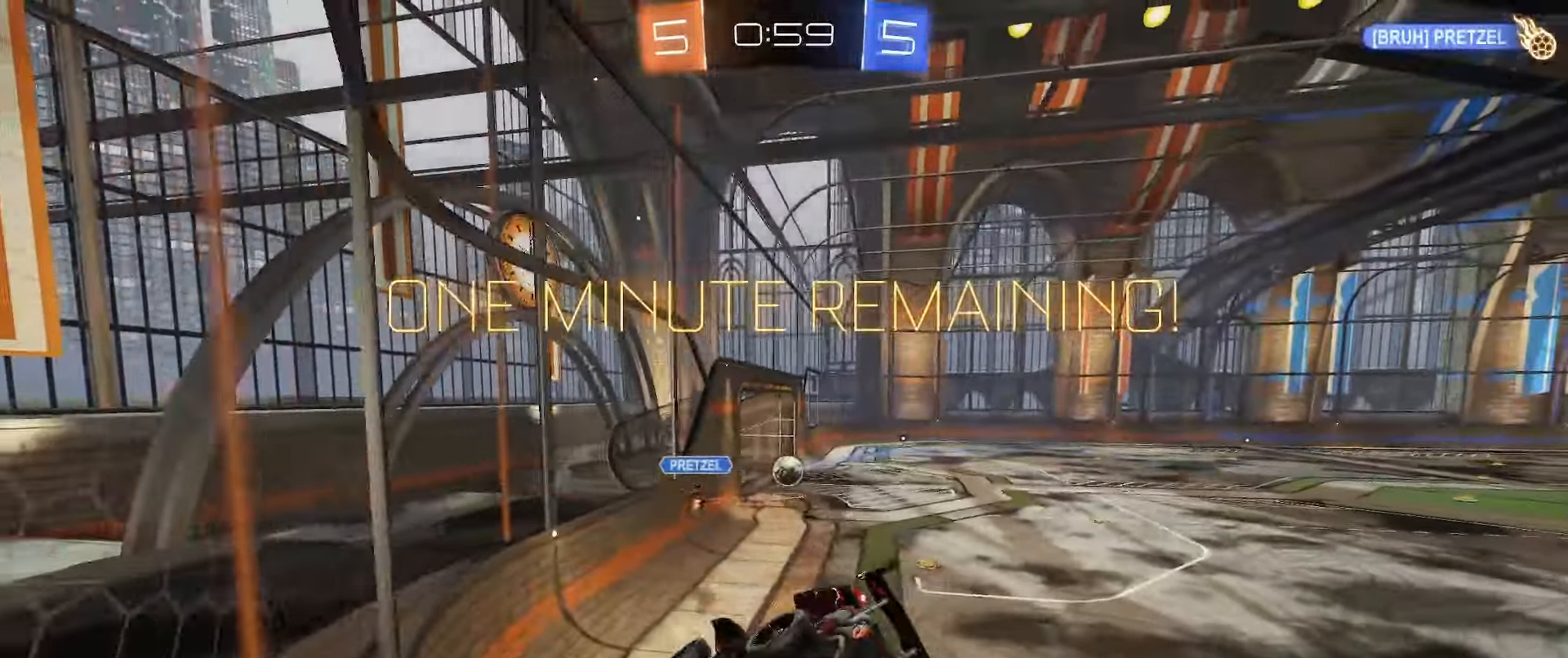
{"buttons": ["B", "R2"], "left_stick": "right", "right_stick": "center", "events": [[83, "R2", "down"], [150, "B", "down"]]}
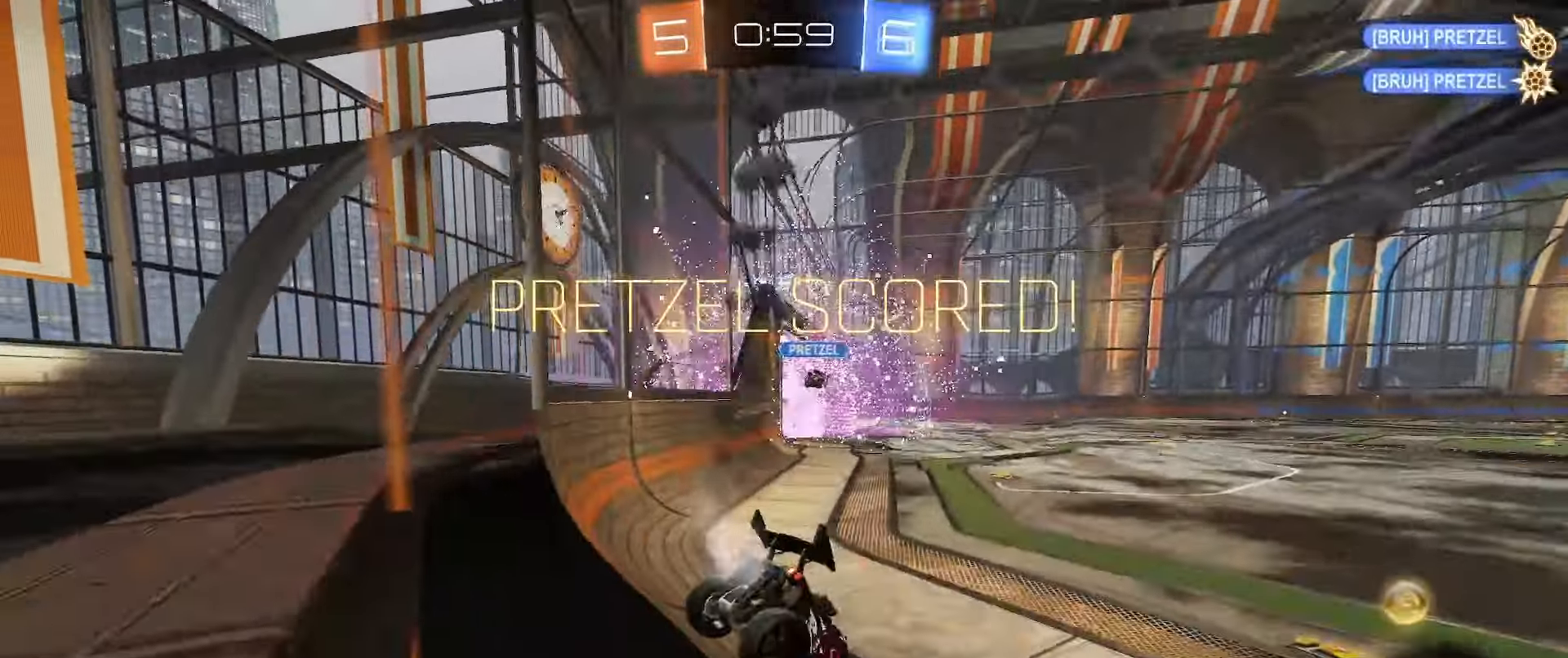
{"buttons": ["R2"], "left_stick": "right", "right_stick": "center", "events": [[33, "left_stick", "center"], [150, "B", "up"], [300, "Y", "down"], [383, "left_stick", "right"], [417, "Y", "up"]]}
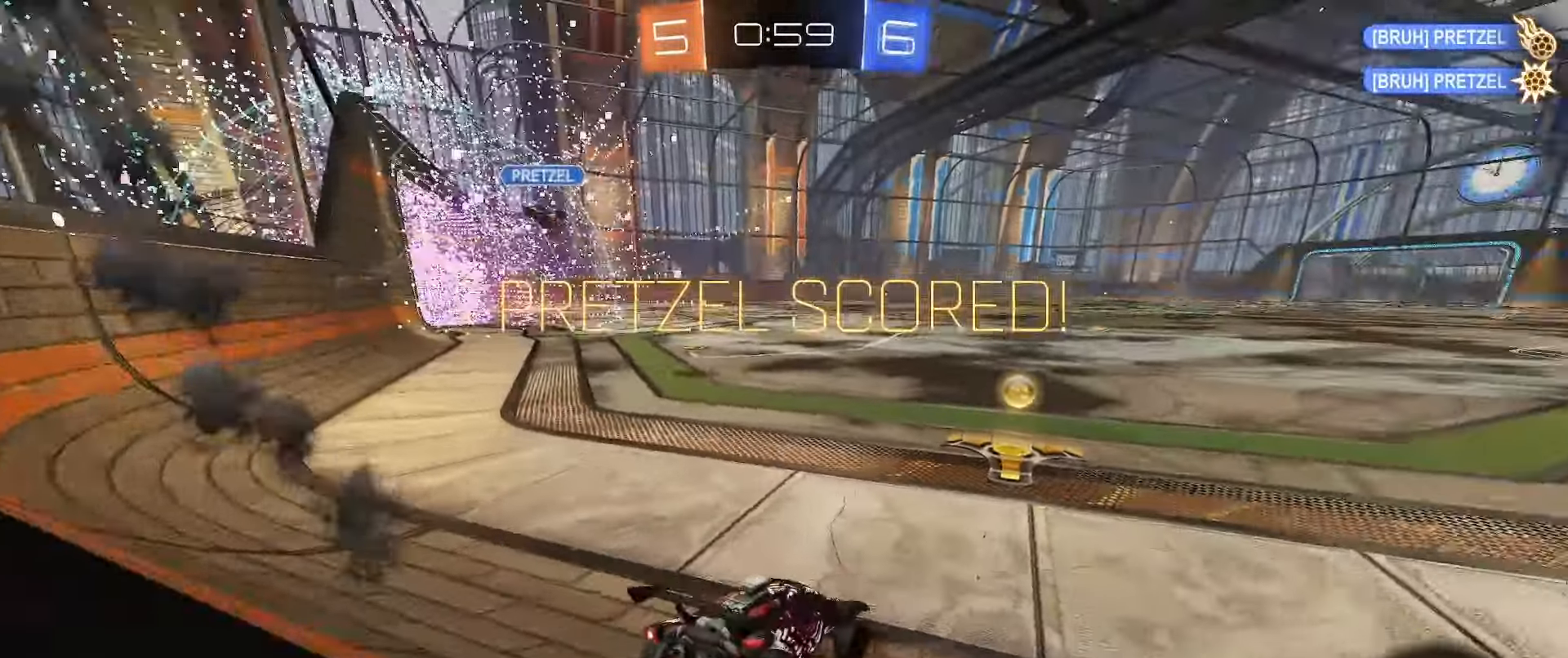
{"buttons": ["B", "L1", "R2"], "left_stick": "down-left", "right_stick": "center", "events": [[17, "left_stick", "center"], [217, "left_stick", "left"], [267, "A", "down"], [283, "left_stick", "up-left"], [333, "A", "up"], [333, "L1", "down"], [367, "A", "down"], [417, "left_stick", "down-left"], [433, "B", "down"], [467, "A", "up"]]}
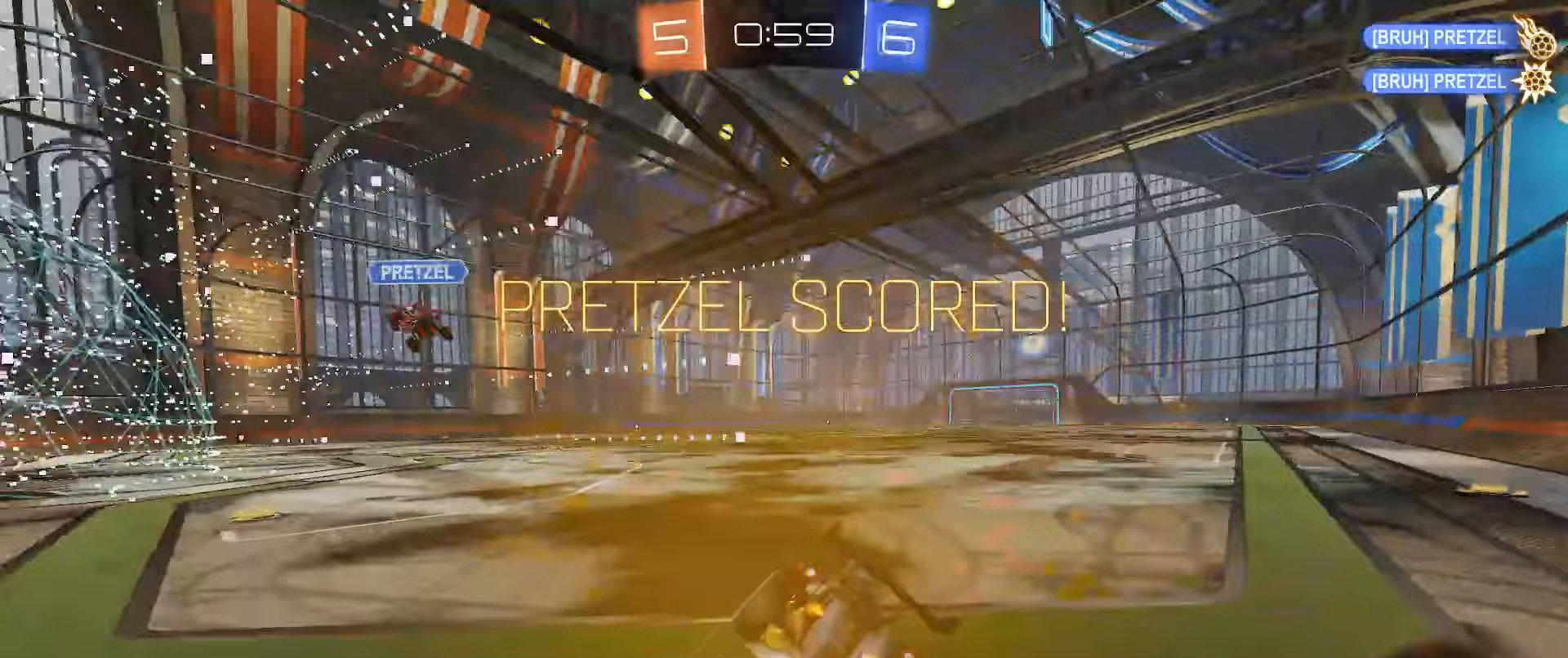
{"buttons": ["R2"], "left_stick": "left", "right_stick": "center", "events": [[233, "B", "up"], [233, "L1", "up"], [233, "L2", "down"], [233, "R2", "up"], [267, "left_stick", "left"], [317, "L2", "up"], [450, "R2", "down"]]}
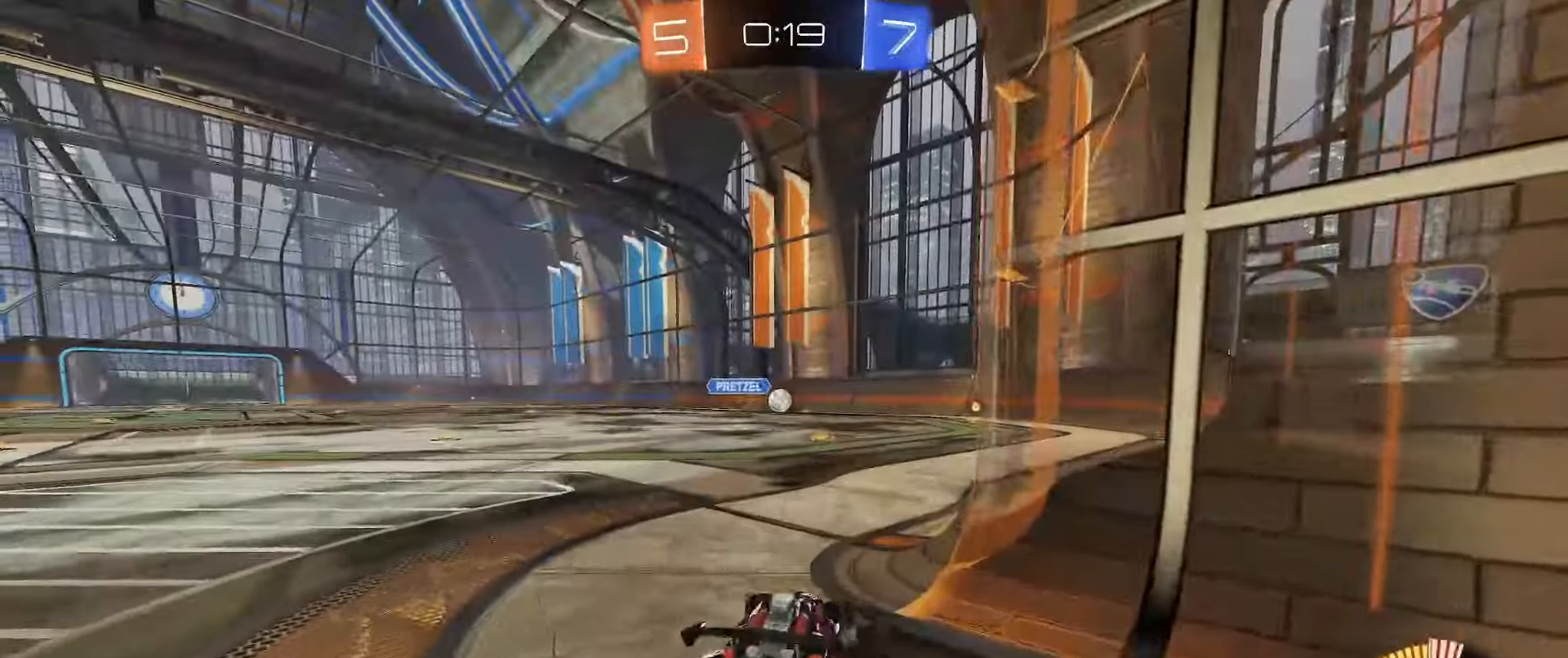
{"buttons": ["L2"], "left_stick": "center", "right_stick": "center", "events": [[50, "left_stick", "center"], [83, "L2", "down"], [83, "R2", "up"], [100, "left_stick", "right"], [500, "left_stick", "center"]]}
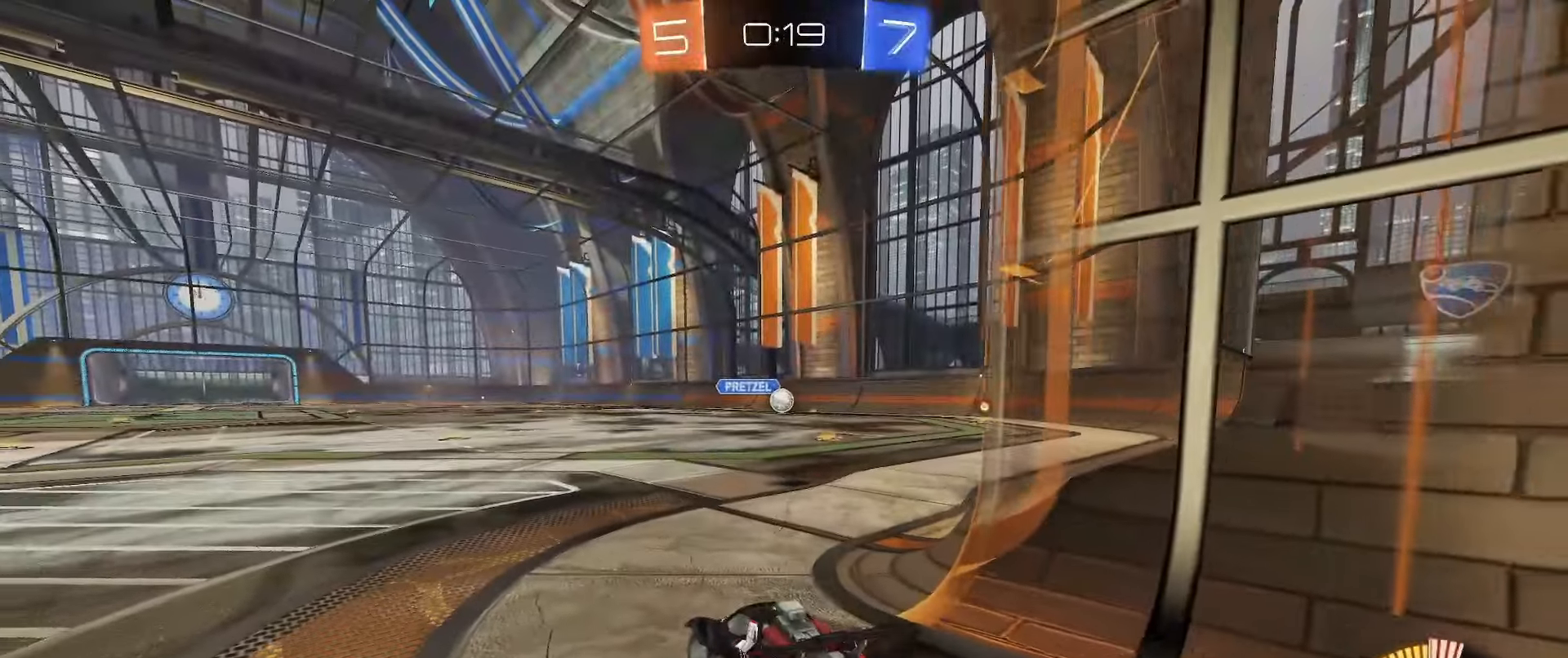
{"buttons": ["R2"], "left_stick": "right", "right_stick": "center", "events": [[100, "L2", "up"], [150, "R2", "down"], [450, "left_stick", "right"]]}
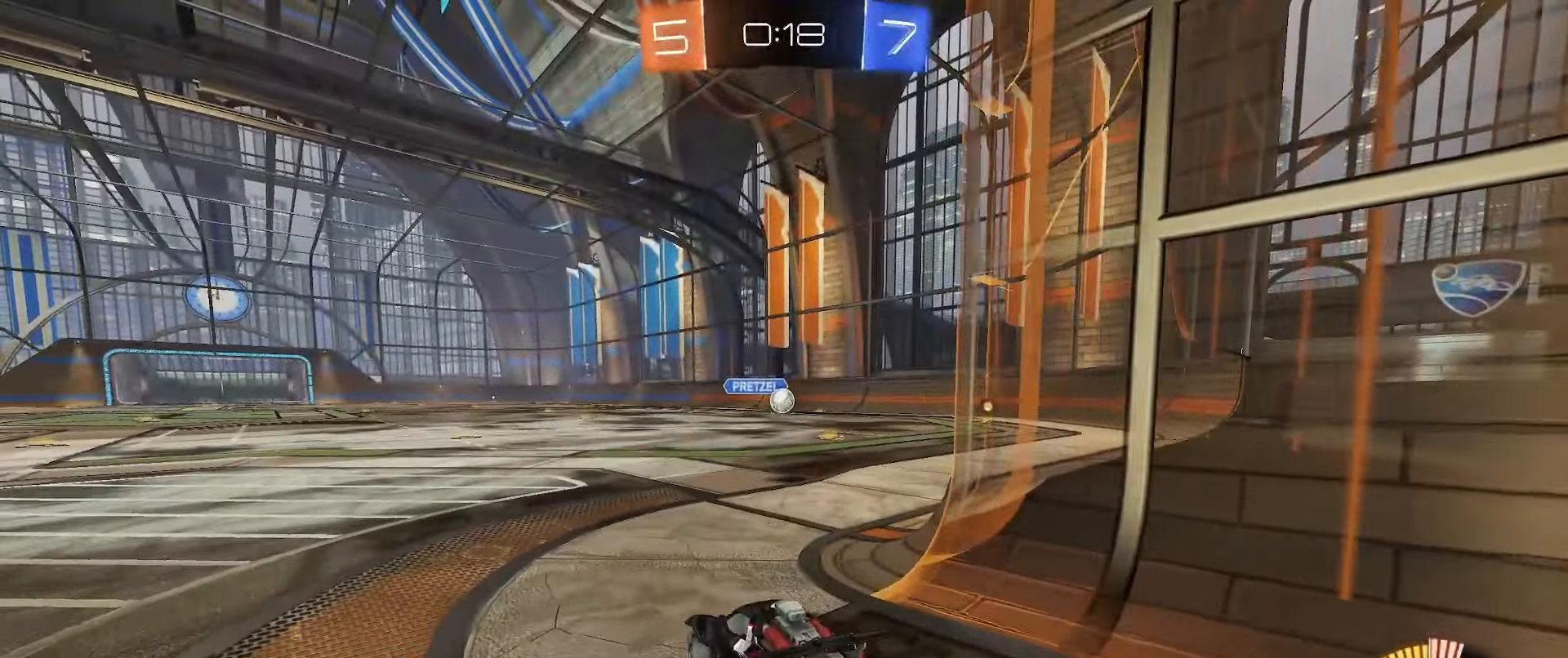
{"buttons": ["R2"], "left_stick": "right", "right_stick": "center", "events": [[150, "left_stick", "center"], [400, "left_stick", "right"]]}
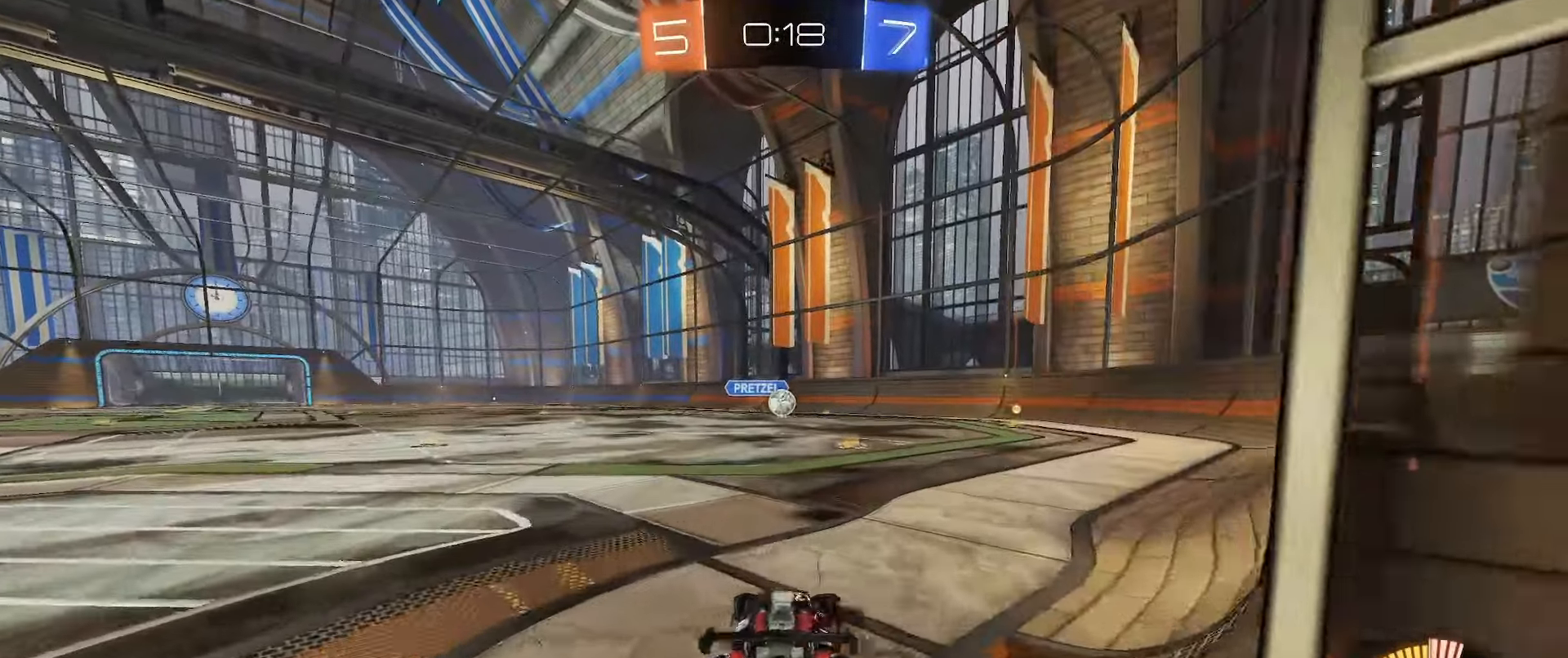
{"buttons": ["R2"], "left_stick": "left", "right_stick": "center", "events": [[83, "B", "down"], [83, "left_stick", "center"], [417, "B", "up"], [483, "left_stick", "left"]]}
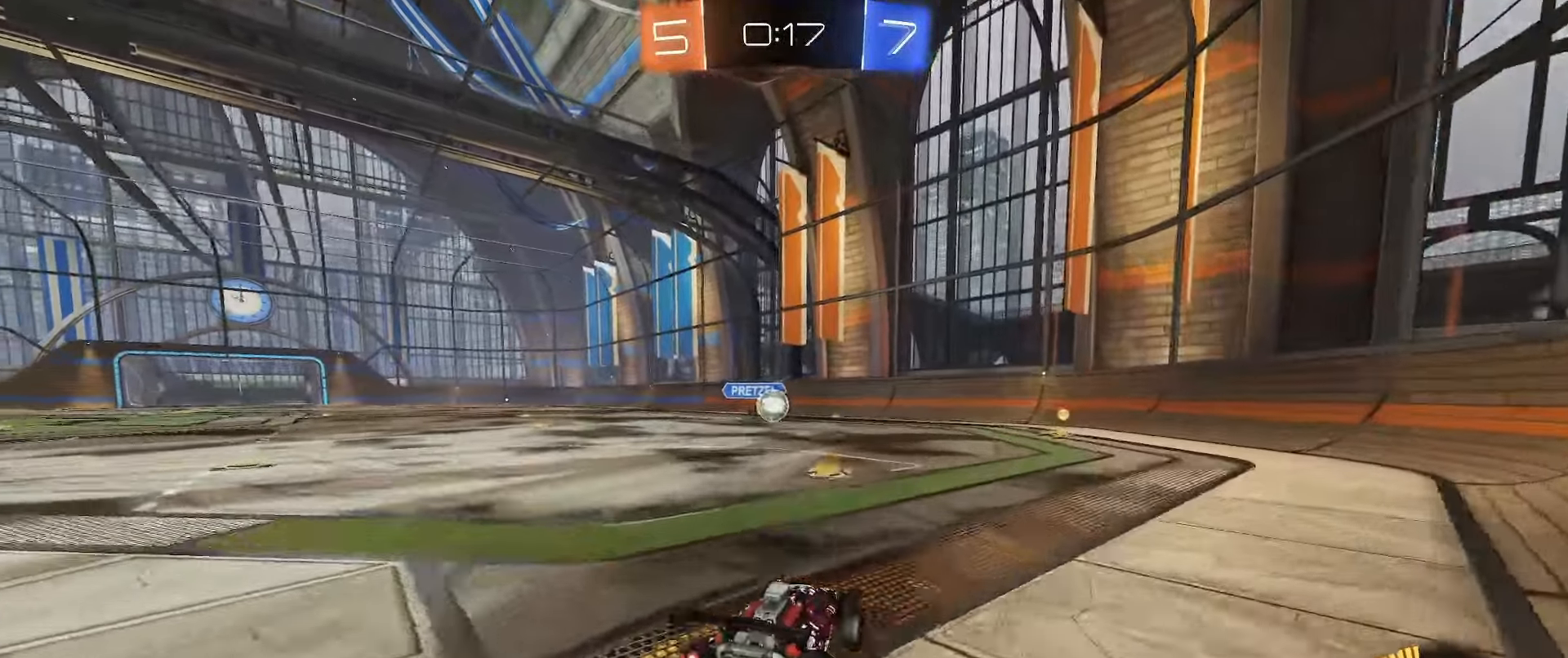
{"buttons": ["B", "R2"], "left_stick": "center", "right_stick": "center", "events": [[167, "left_stick", "center"], [350, "left_stick", "left"], [483, "B", "down"], [483, "left_stick", "center"]]}
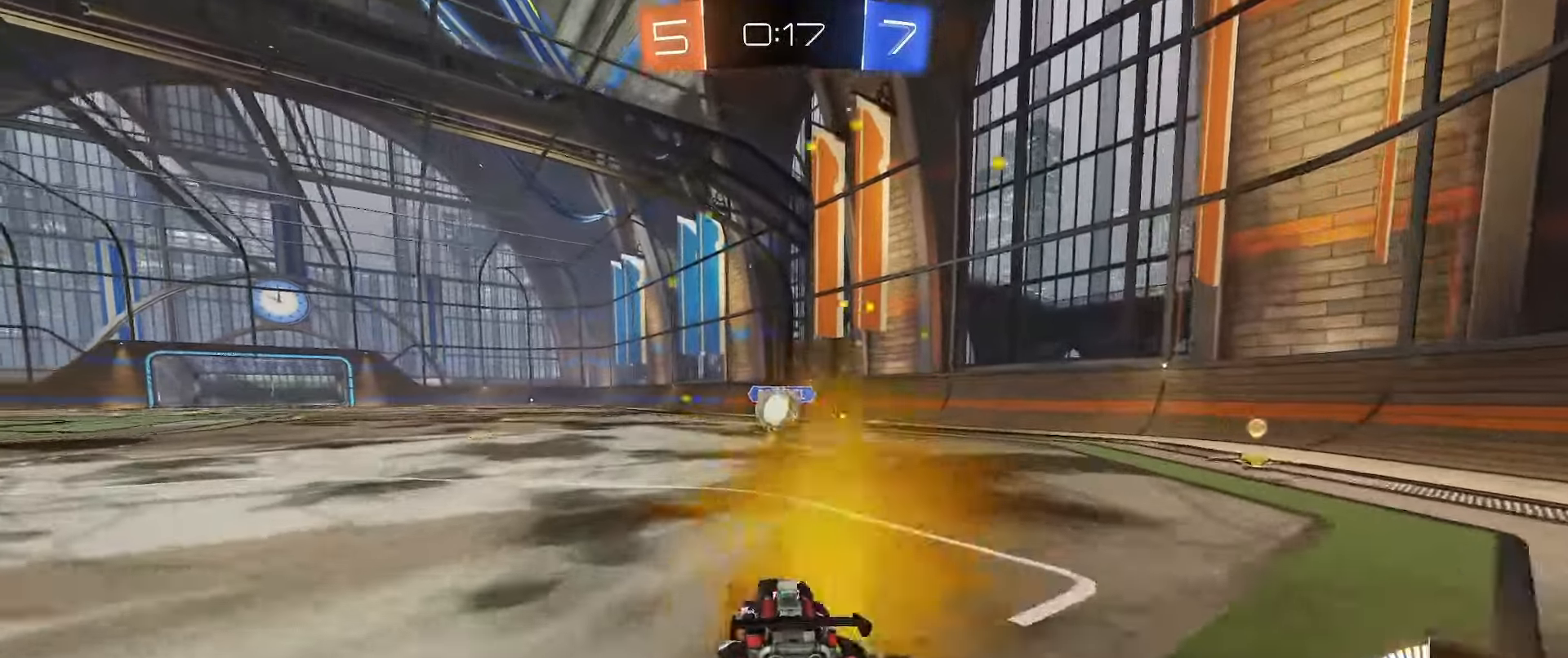
{"buttons": ["A", "R2"], "left_stick": "center", "right_stick": "center", "events": [[250, "B", "up"], [467, "A", "down"]]}
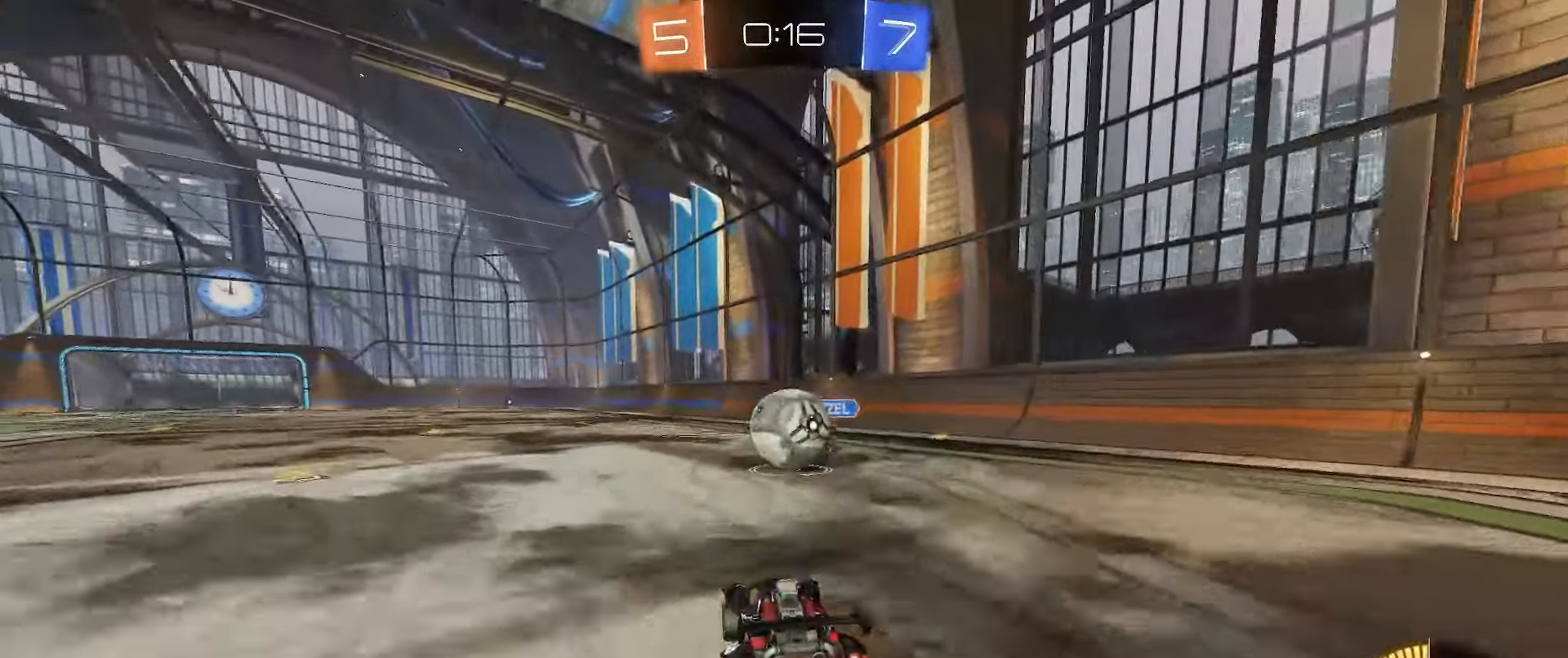
{"buttons": ["B", "L1", "R2"], "left_stick": "up-right", "right_stick": "center", "events": [[17, "R2", "up"], [50, "A", "up"], [167, "left_stick", "right"], [283, "L1", "down"], [333, "A", "down"], [333, "R2", "down"], [350, "left_stick", "up-right"], [400, "B", "down"], [450, "A", "up"]]}
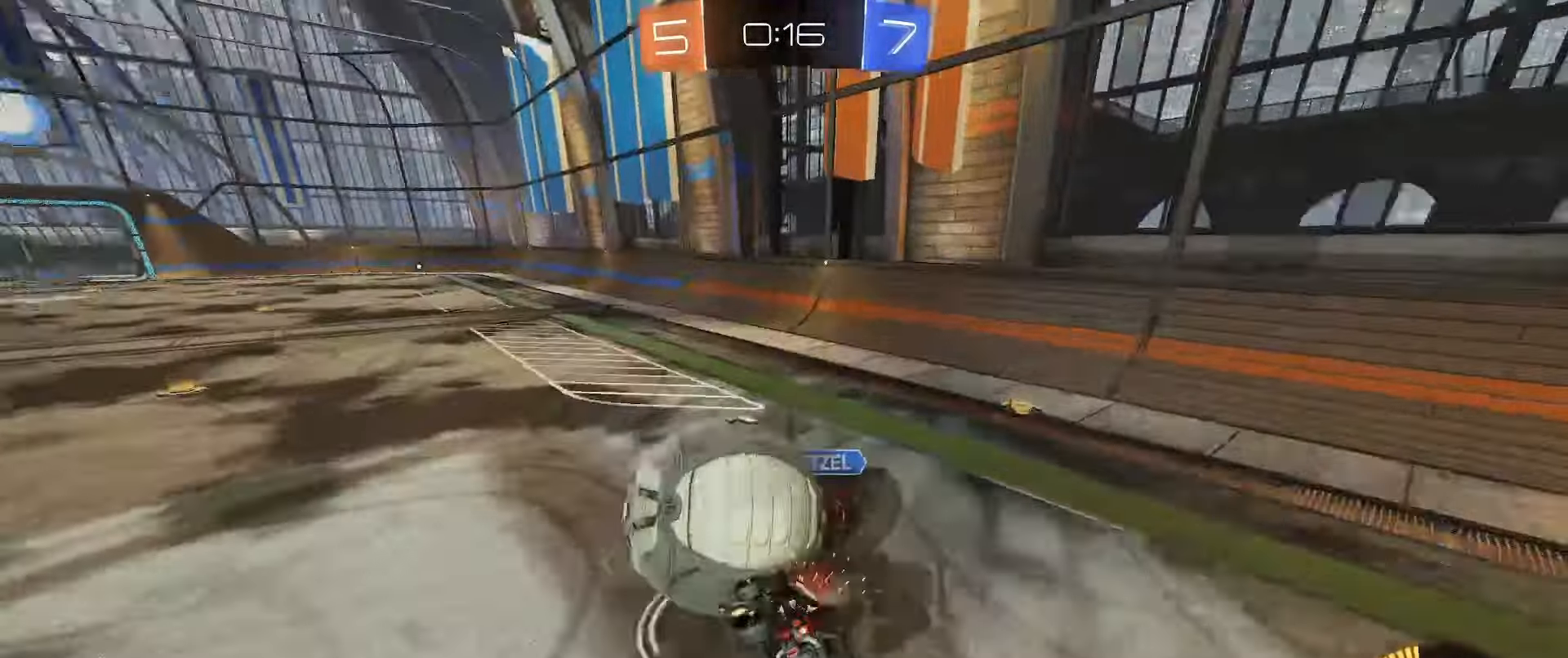
{"buttons": ["Y"], "left_stick": "center", "right_stick": "center", "events": [[17, "left_stick", "up-left"], [250, "B", "up"], [300, "L1", "up"], [350, "left_stick", "down-left"], [450, "Y", "down"], [467, "left_stick", "center"], [500, "R2", "up"]]}
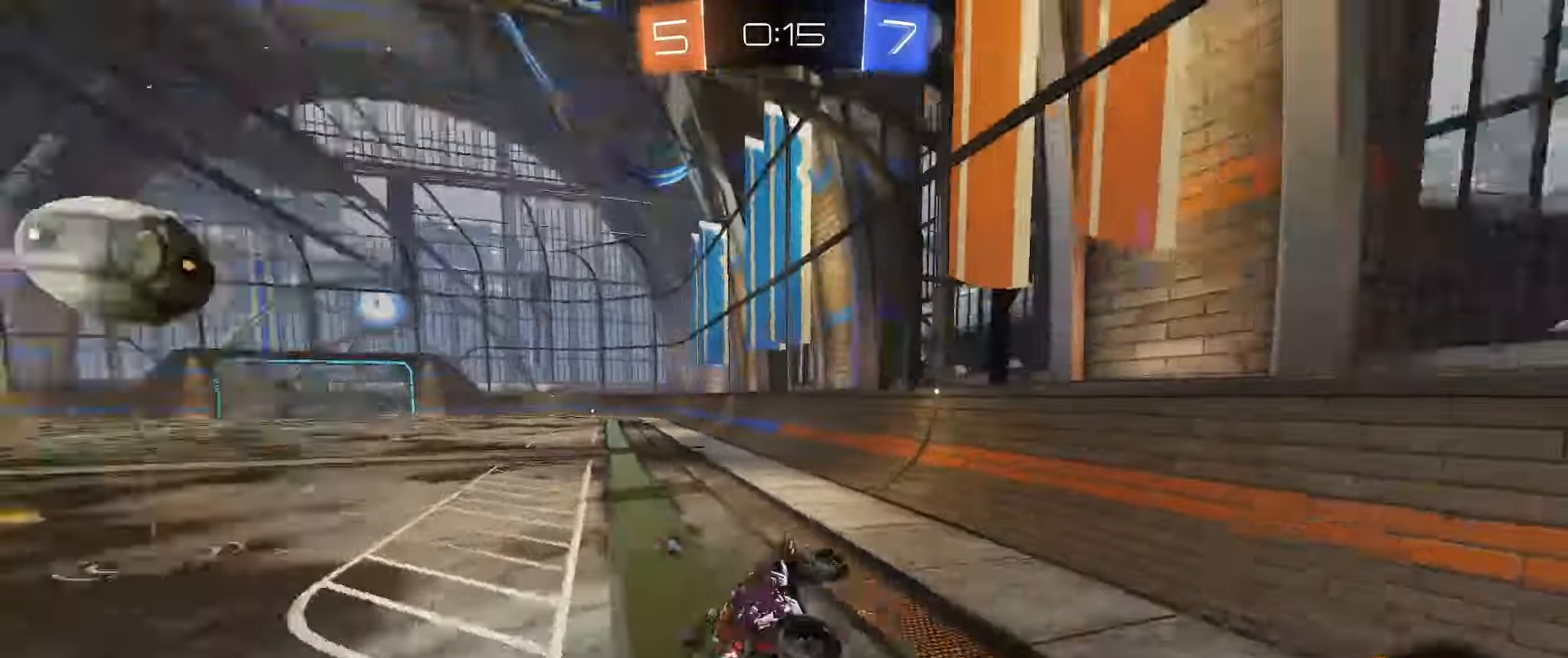
{"buttons": ["B", "R2"], "left_stick": "left", "right_stick": "center", "events": [[17, "Y", "up"], [217, "left_stick", "down"], [267, "L2", "down"], [383, "B", "down"], [383, "L2", "up"], [417, "left_stick", "left"], [483, "R2", "down"]]}
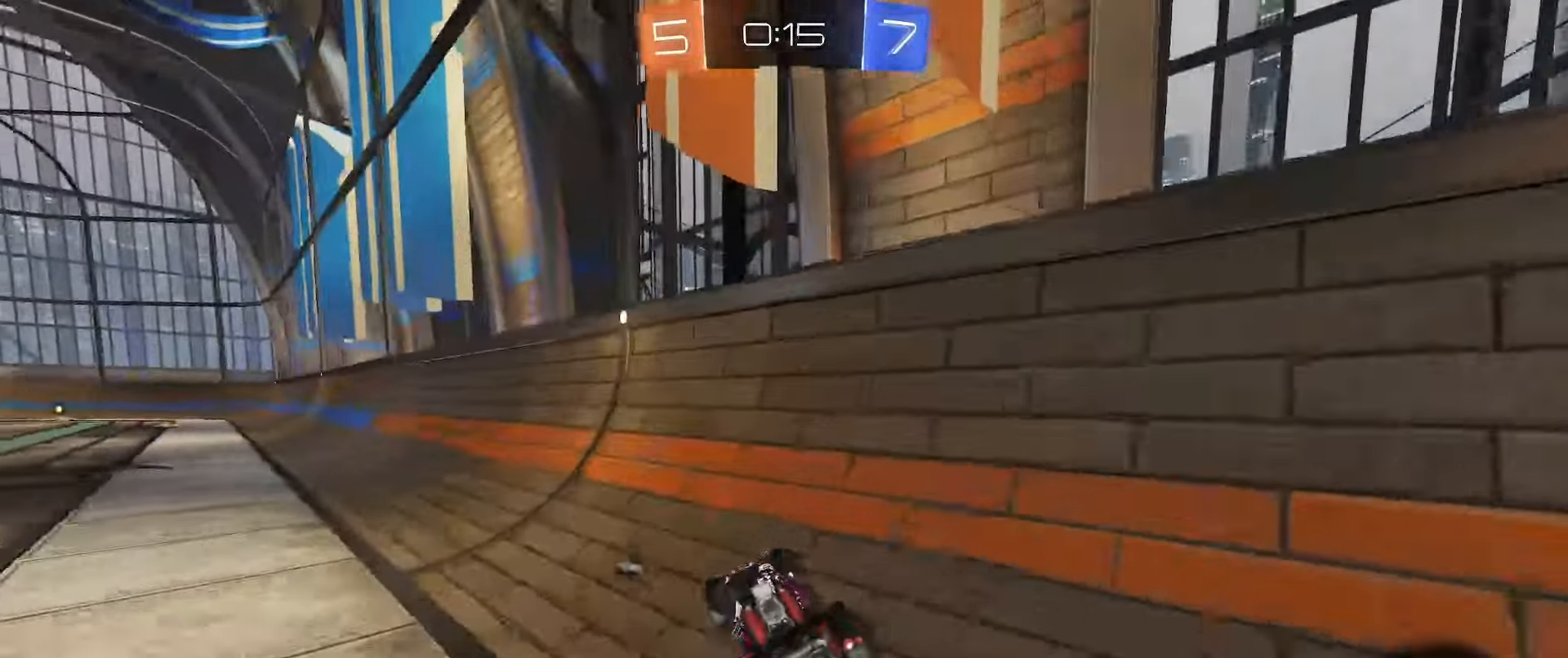
{"buttons": ["L1", "R2"], "left_stick": "down-right", "right_stick": "center", "events": [[283, "A", "down"], [350, "L1", "down"], [383, "A", "up"], [383, "left_stick", "down-right"], [450, "B", "up"]]}
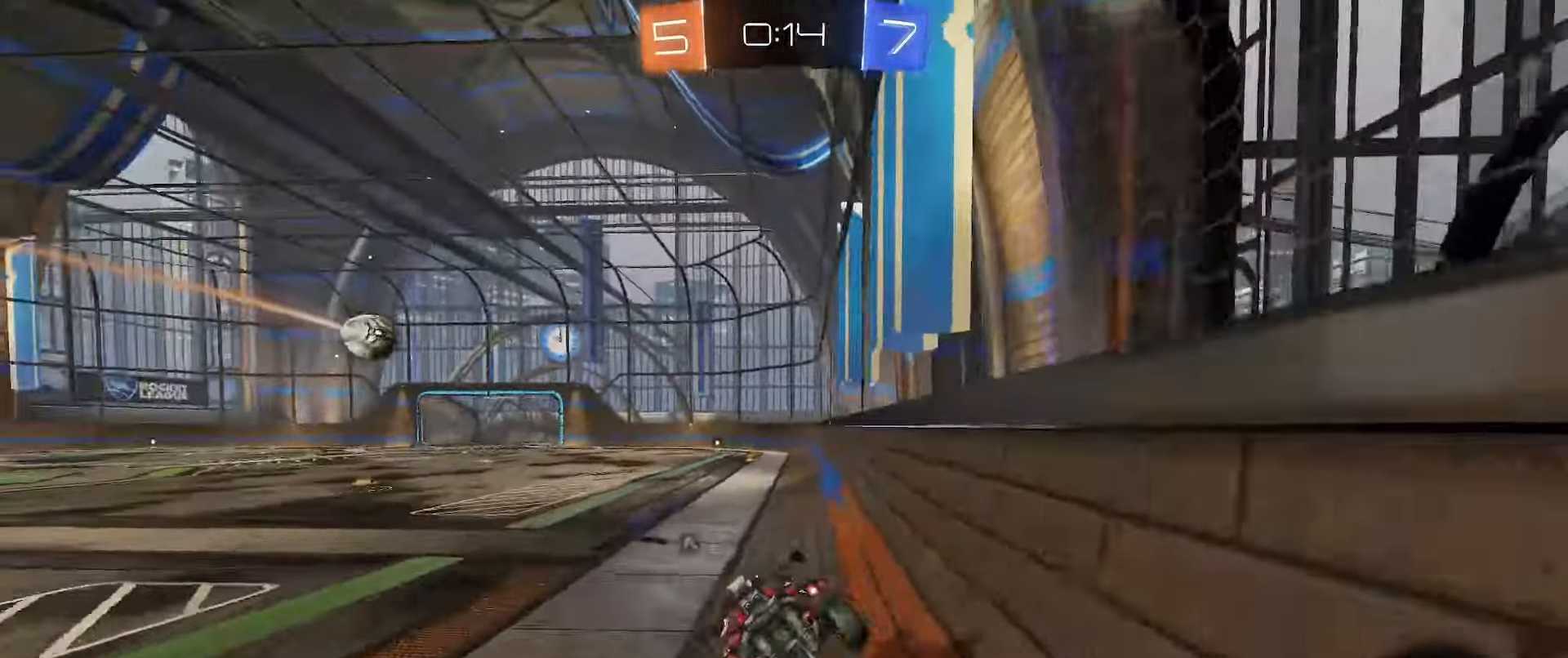
{"buttons": [], "left_stick": "up-right", "right_stick": "center", "events": [[33, "R2", "up"], [50, "left_stick", "center"], [200, "Y", "down"], [200, "left_stick", "down"], [283, "L2", "down"], [283, "Y", "up"], [367, "L2", "up"], [367, "left_stick", "center"], [417, "left_stick", "up"], [433, "L1", "up"], [467, "left_stick", "up-right"]]}
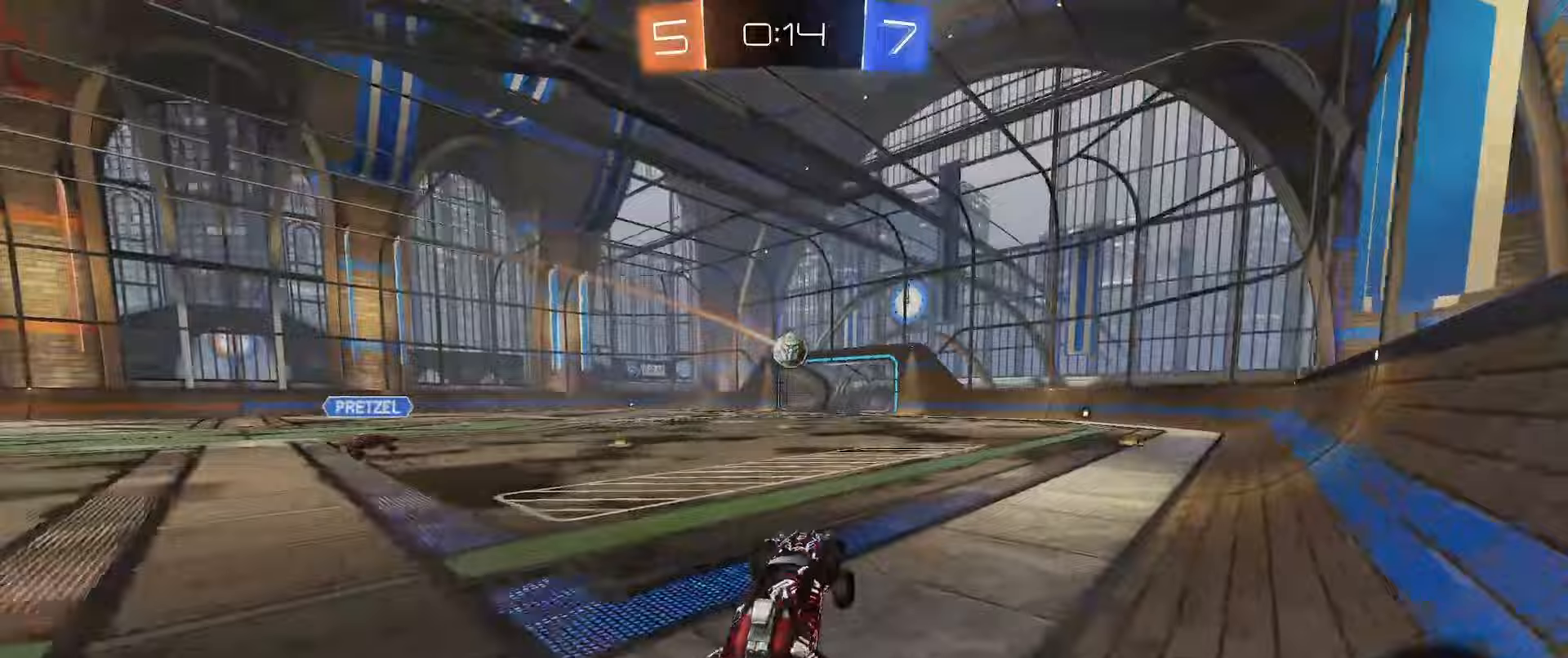
{"buttons": ["B", "R2"], "left_stick": "center", "right_stick": "center", "events": [[83, "A", "down"], [167, "B", "down"], [183, "left_stick", "right"], [200, "A", "up"], [217, "R2", "down"], [417, "left_stick", "center"]]}
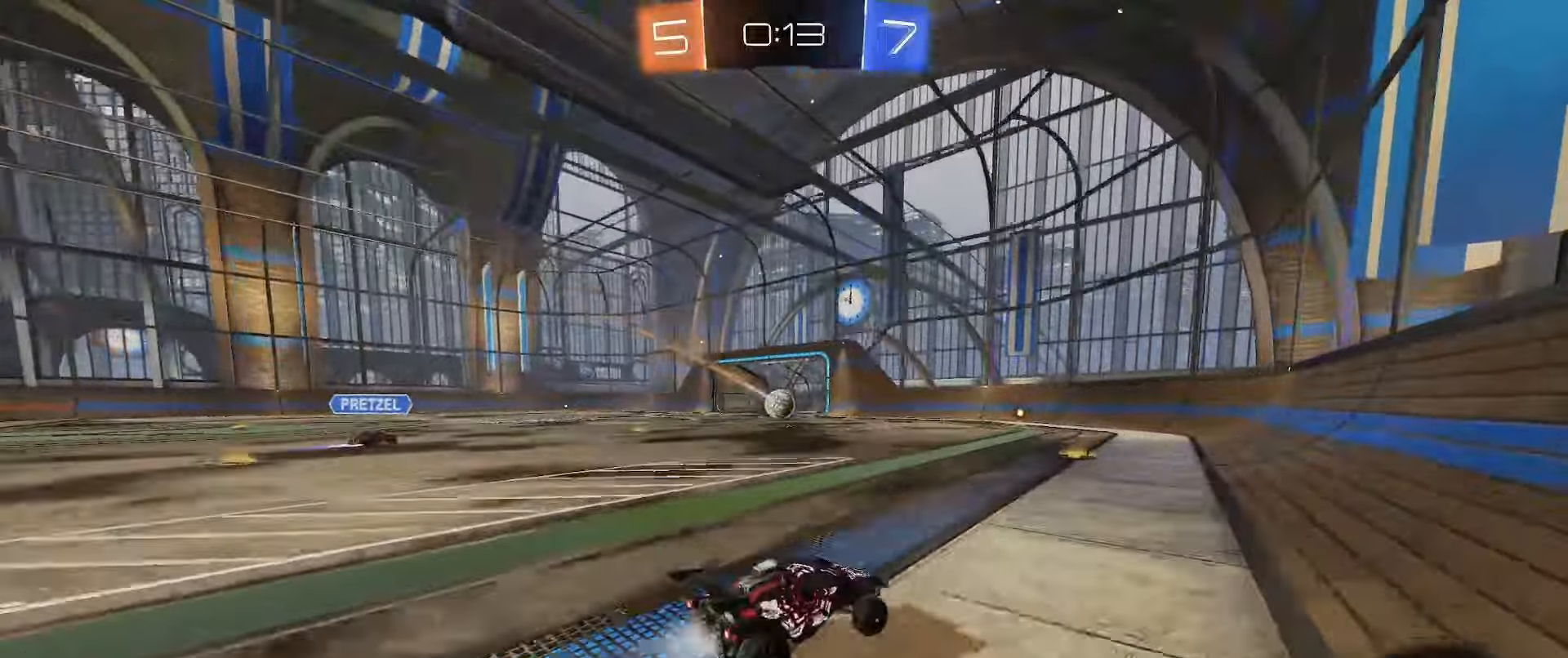
{"buttons": ["R2"], "left_stick": "center", "right_stick": "center", "events": [[67, "left_stick", "left"], [183, "B", "up"], [233, "left_stick", "center"], [383, "left_stick", "left"], [483, "left_stick", "center"]]}
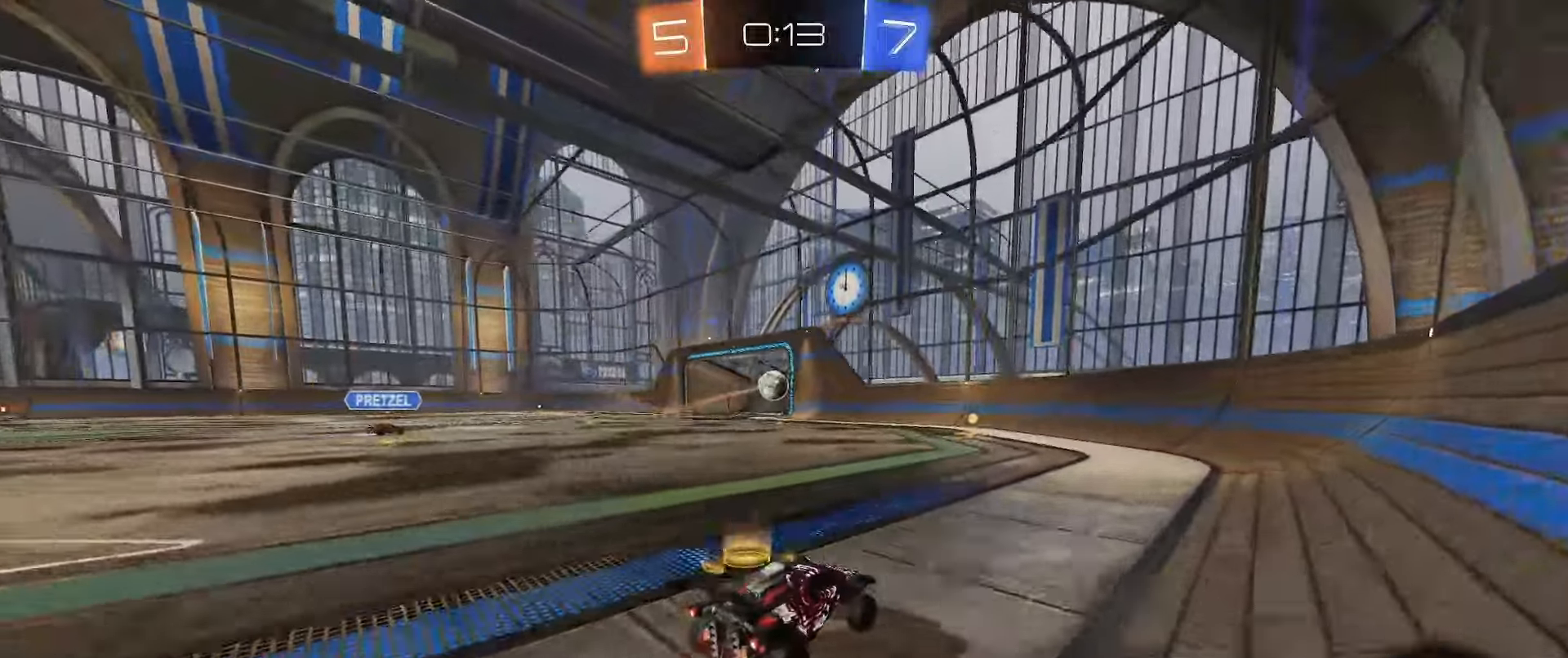
{"buttons": ["L1", "R2"], "left_stick": "left", "right_stick": "center", "events": [[283, "left_stick", "left"], [367, "L1", "down"]]}
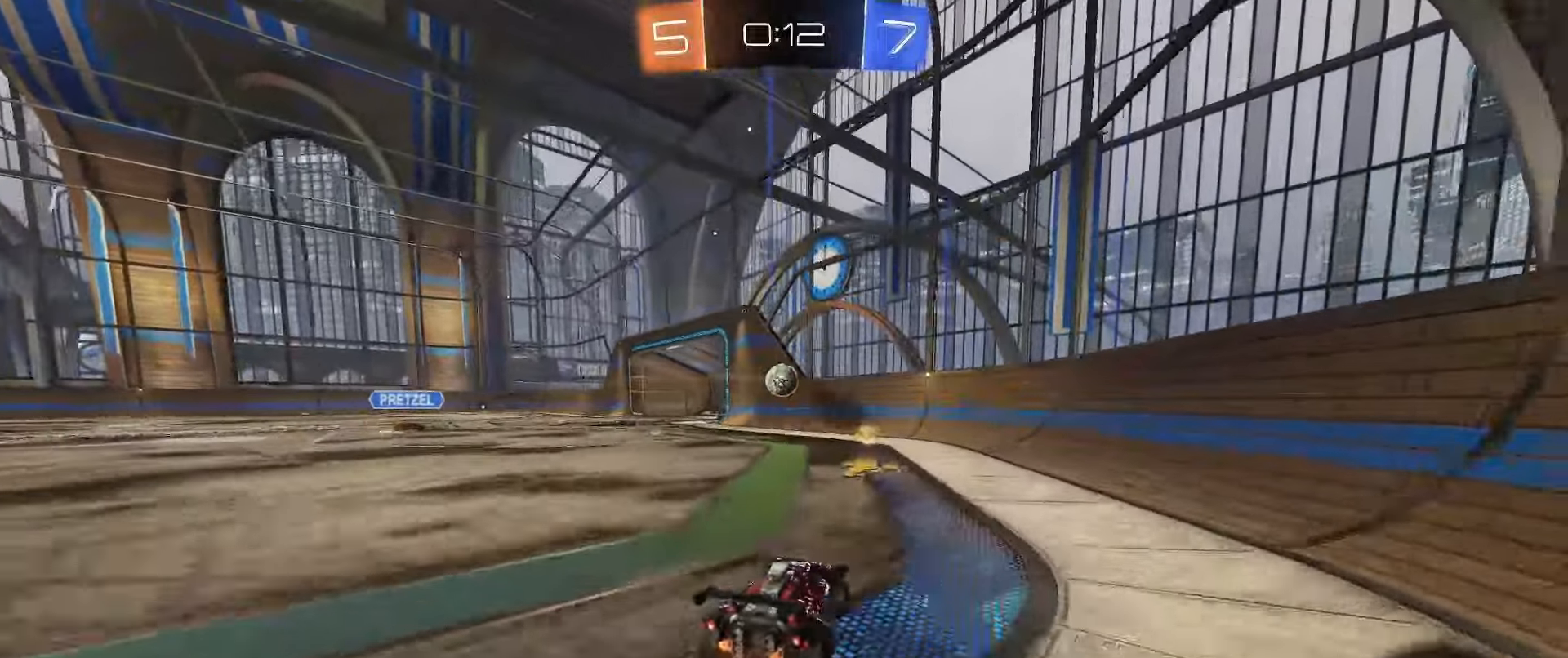
{"buttons": ["B", "R2"], "left_stick": "left", "right_stick": "center", "events": [[17, "L1", "up"], [217, "B", "down"]]}
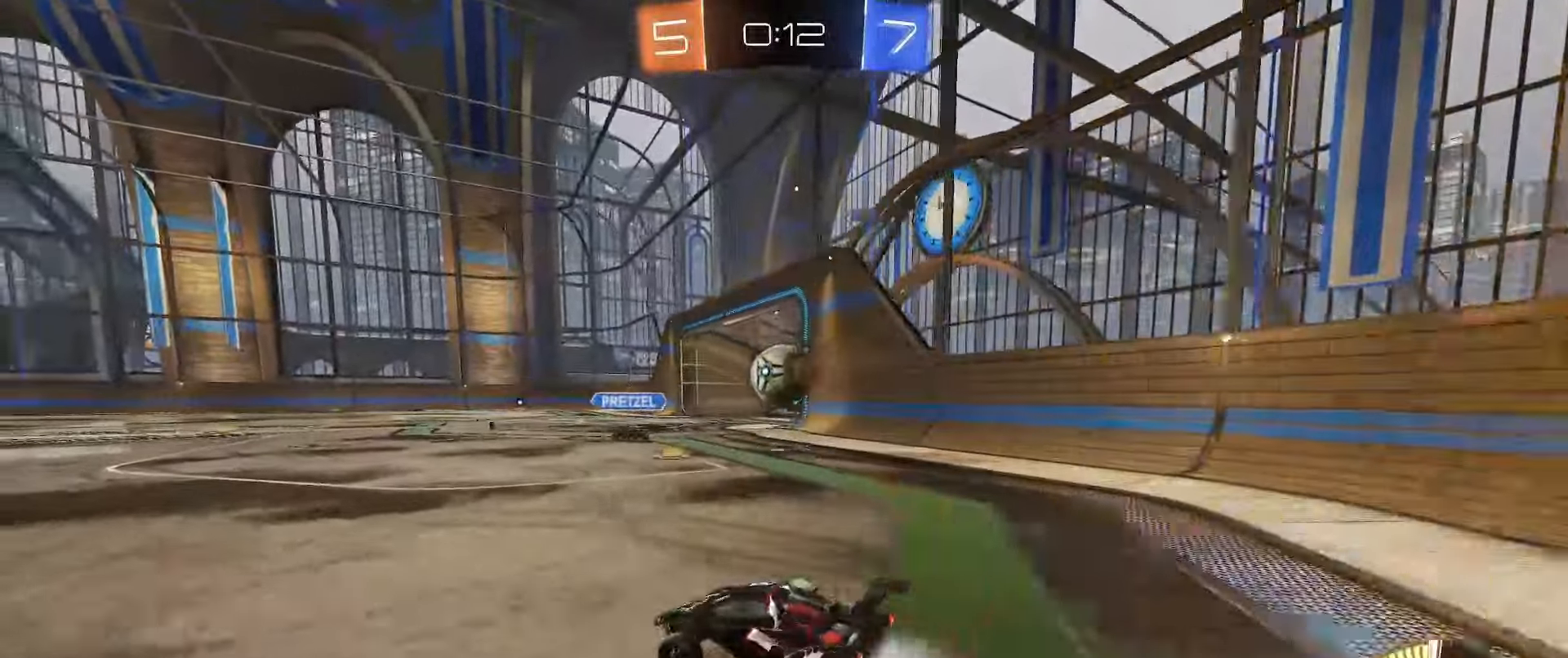
{"buttons": ["R2"], "left_stick": "left", "right_stick": "center", "events": [[117, "B", "up"], [233, "left_stick", "center"], [367, "left_stick", "left"]]}
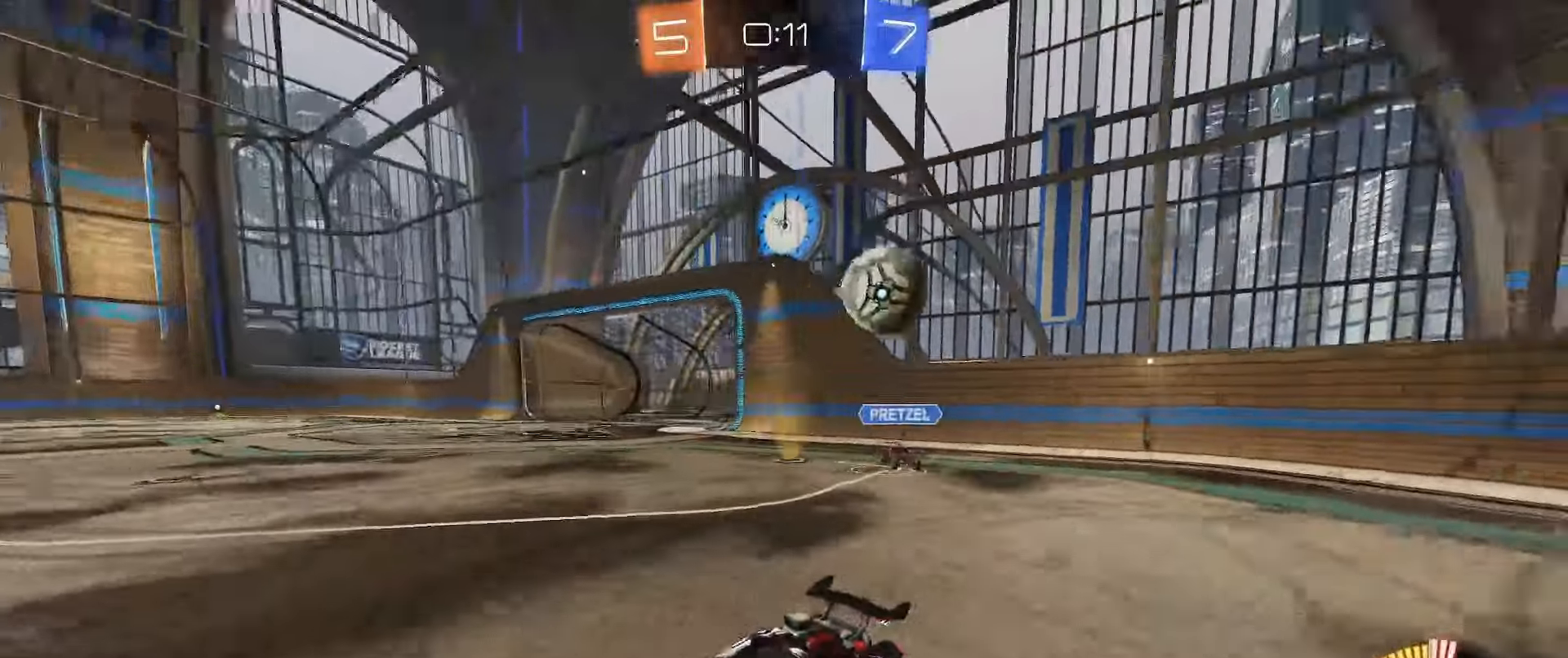
{"buttons": ["R2"], "left_stick": "left", "right_stick": "center", "events": [[150, "left_stick", "center"], [167, "B", "down"], [233, "left_stick", "right"], [400, "left_stick", "center"], [450, "left_stick", "left"], [500, "B", "up"]]}
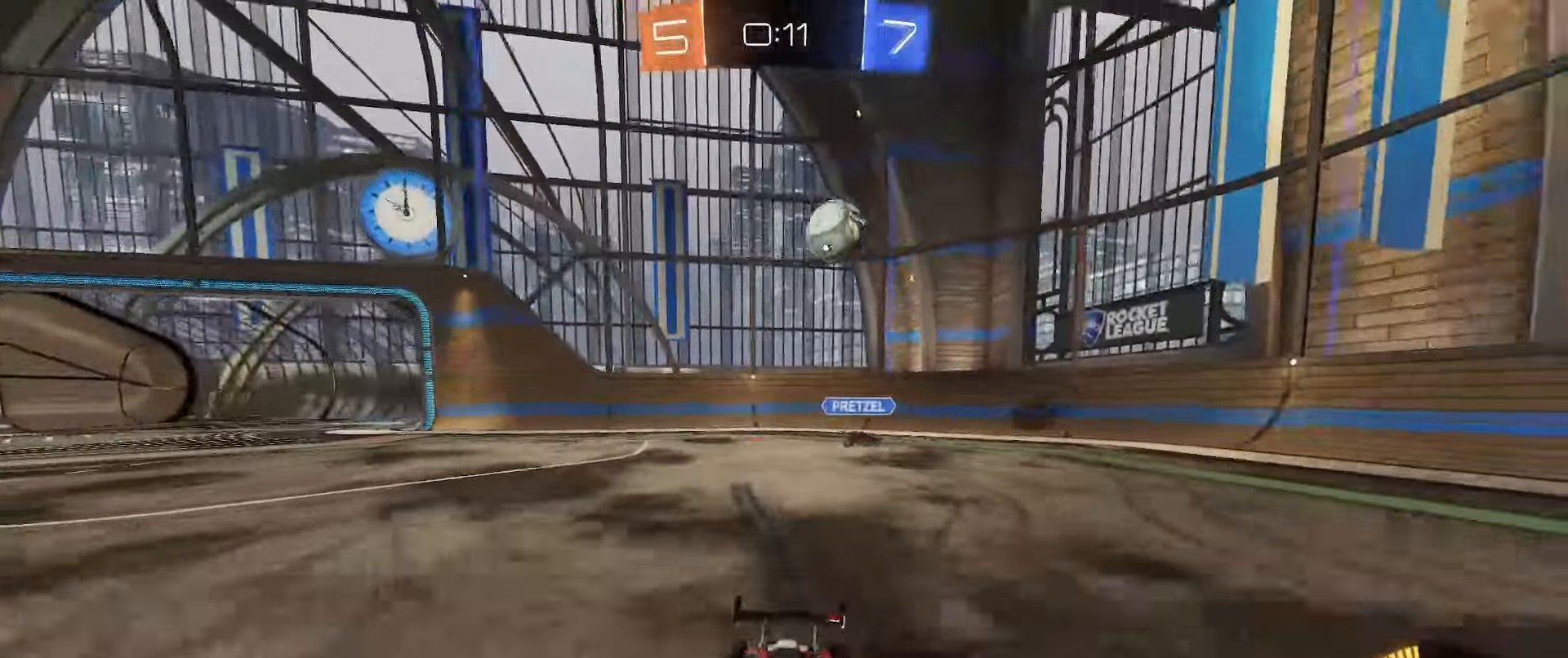
{"buttons": ["R2"], "left_stick": "left", "right_stick": "center", "events": [[50, "L1", "down"], [167, "L1", "up"], [267, "L1", "down"], [350, "L1", "up"]]}
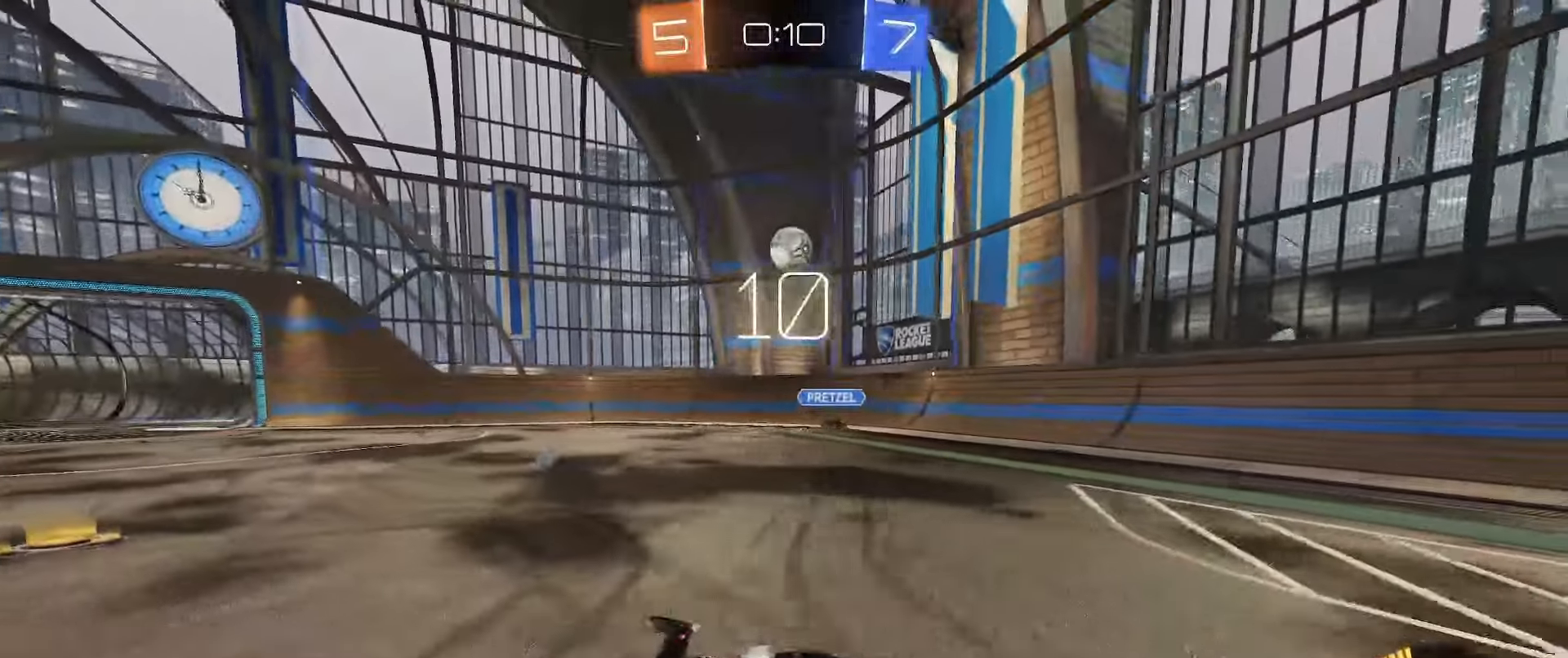
{"buttons": ["R2"], "left_stick": "down-right", "right_stick": "center", "events": [[267, "left_stick", "right"], [383, "L1", "down"], [467, "L1", "up"], [500, "left_stick", "down-right"]]}
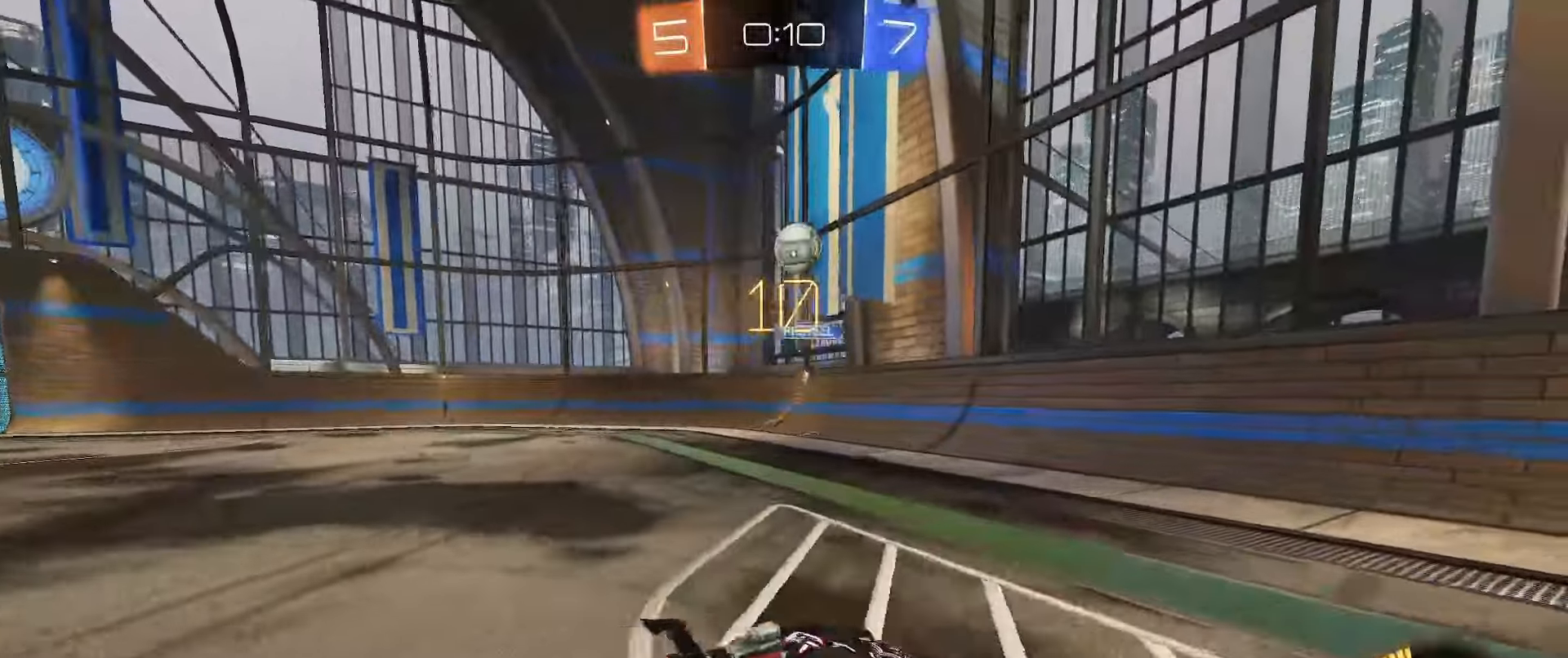
{"buttons": ["B", "R2"], "left_stick": "down-right", "right_stick": "center", "events": [[117, "B", "down"]]}
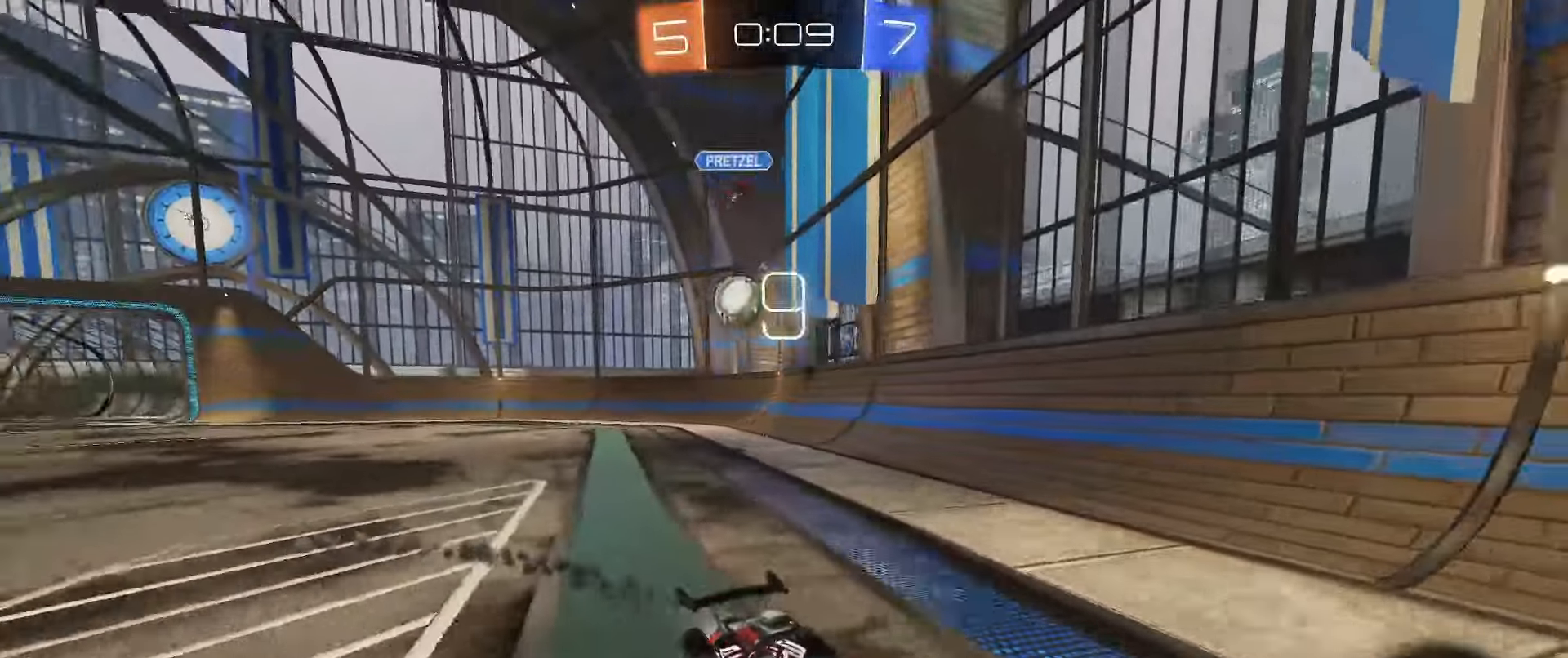
{"buttons": ["R2"], "left_stick": "down-right", "right_stick": "center", "events": [[50, "L1", "down"], [67, "B", "up"], [183, "L1", "up"], [233, "L1", "down"], [333, "L1", "up"]]}
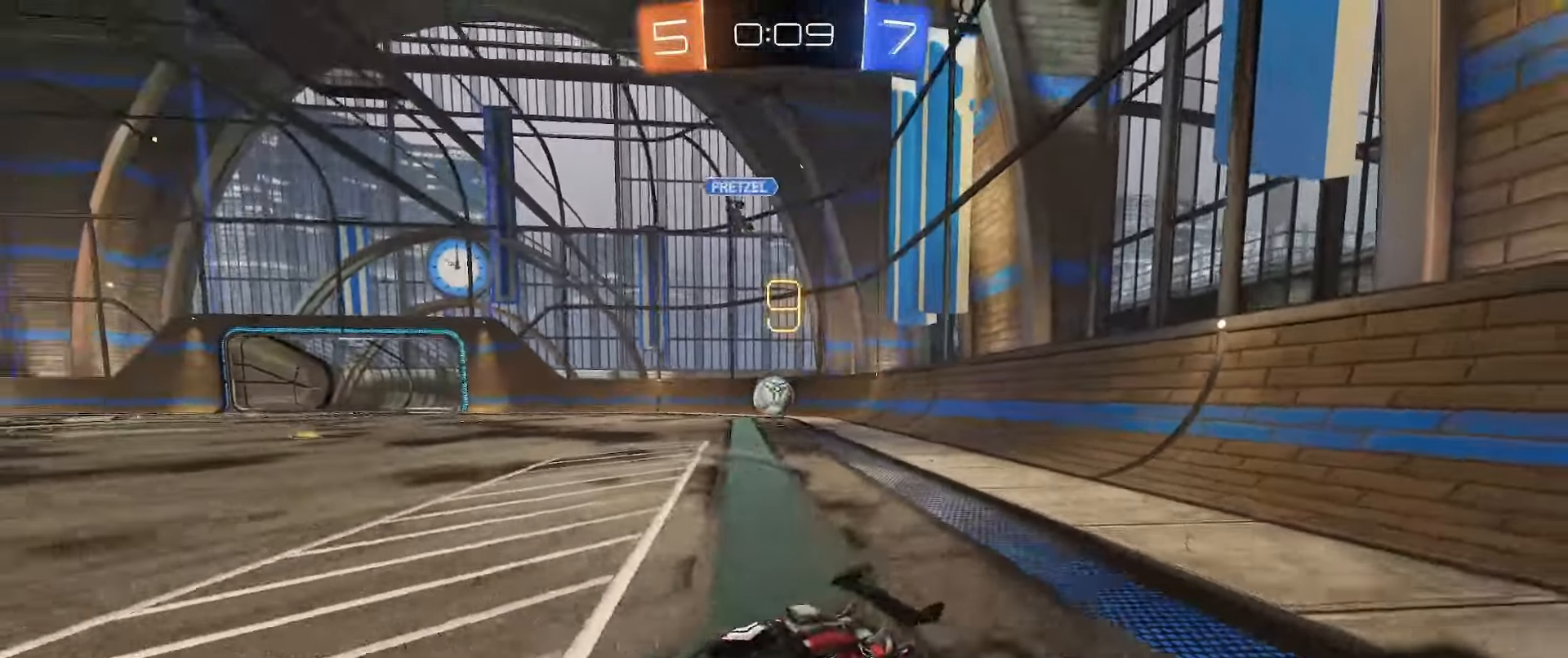
{"buttons": ["B", "R2"], "left_stick": "down-right", "right_stick": "center", "events": [[300, "B", "down"]]}
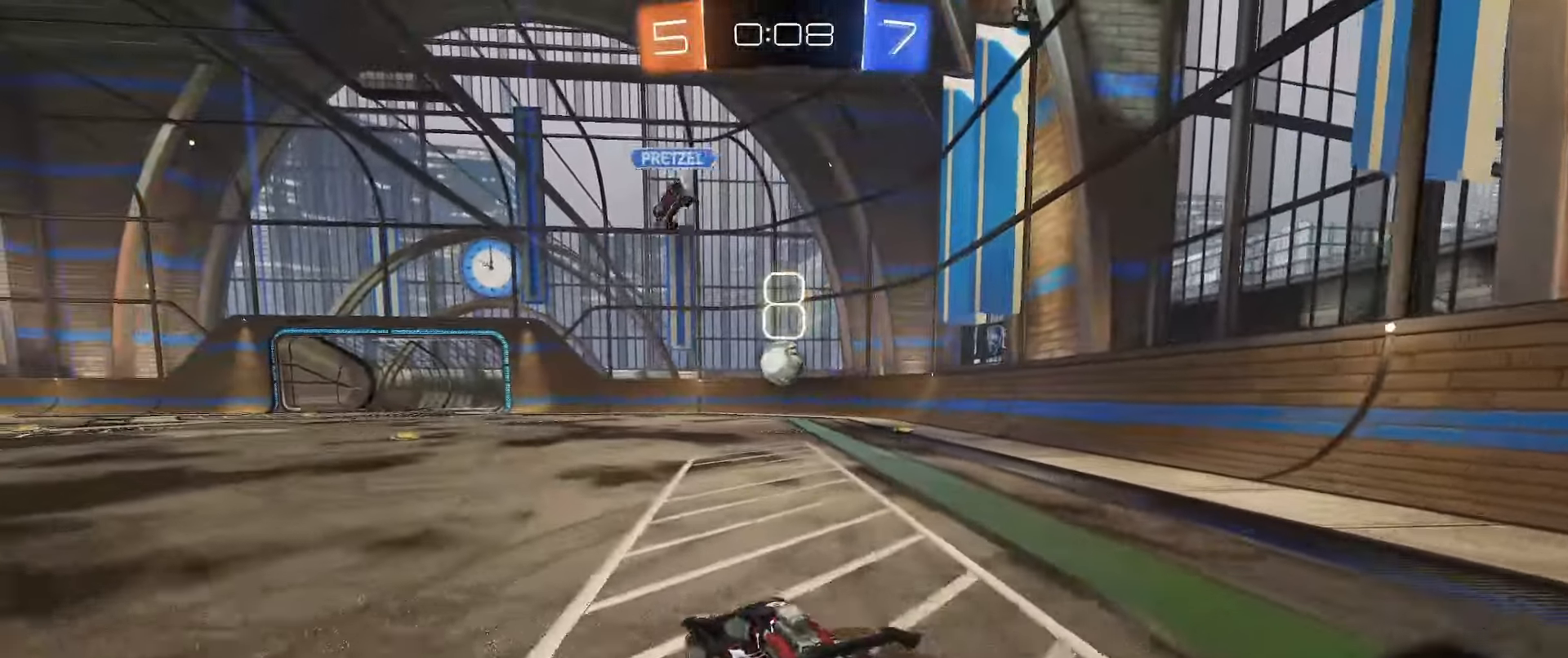
{"buttons": ["B", "R2"], "left_stick": "center", "right_stick": "center", "events": [[50, "left_stick", "center"], [317, "B", "up"], [417, "B", "down"]]}